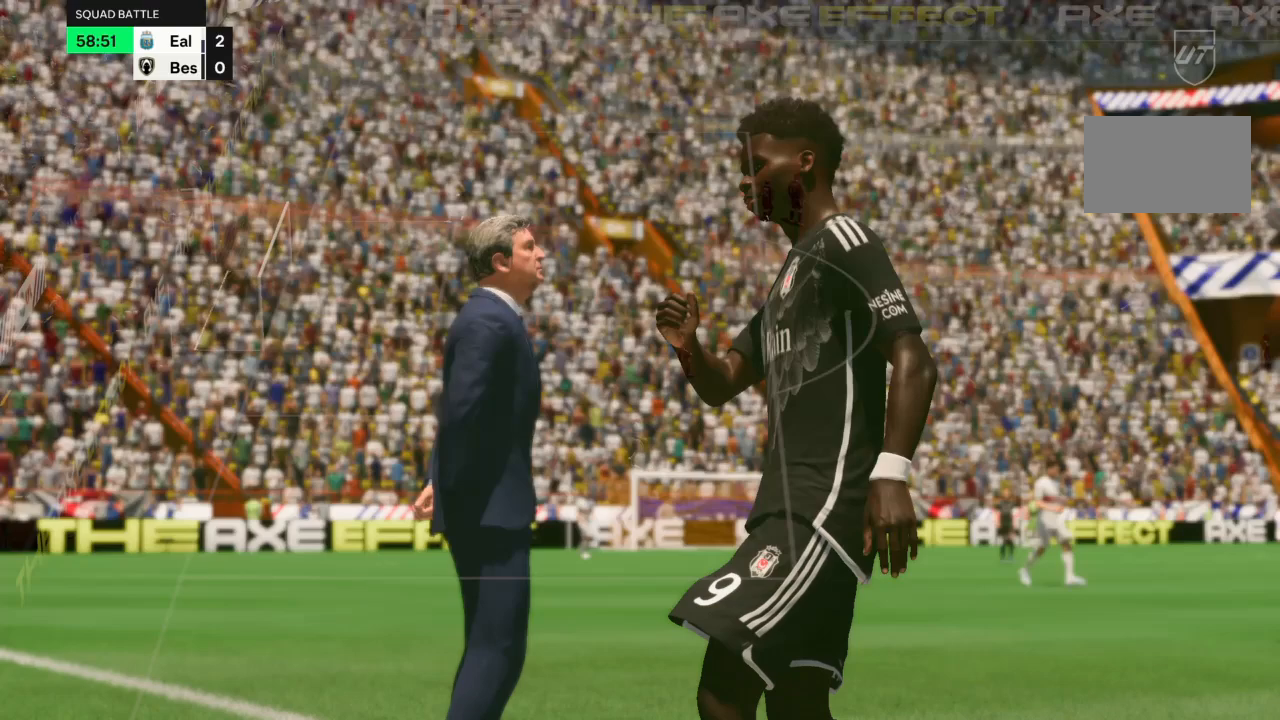
Gameplay with a controller (PlayStation layout); each line is a JSON object with the inputs held at the frame after it. "events" lists button and stick changes between this image and that frame as [ms after this image, input, new state], when the widget could be followed in between. Not read: L3 R3.
{"buttons": [], "left_stick": "center", "right_stick": "center", "events": [[333, "CROSS", "up"], [400, "CROSS", "down"], [500, "CROSS", "up"]]}
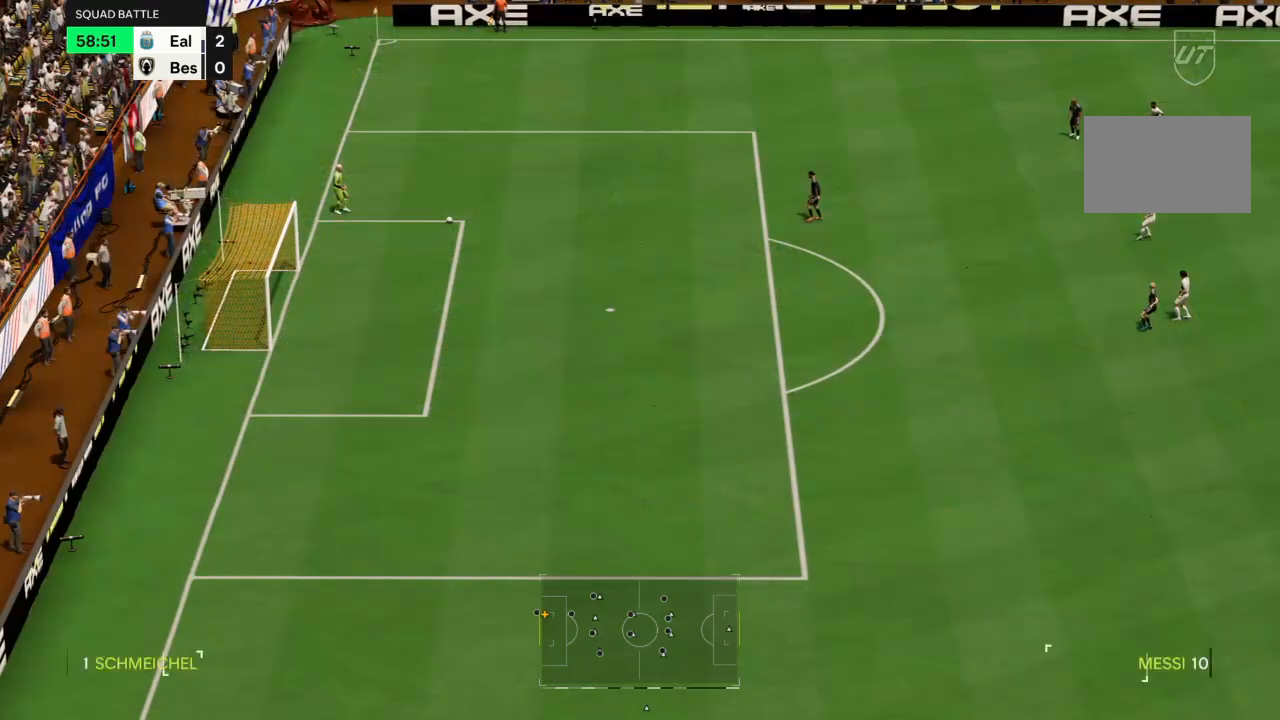
{"buttons": [], "left_stick": "center", "right_stick": "center", "events": []}
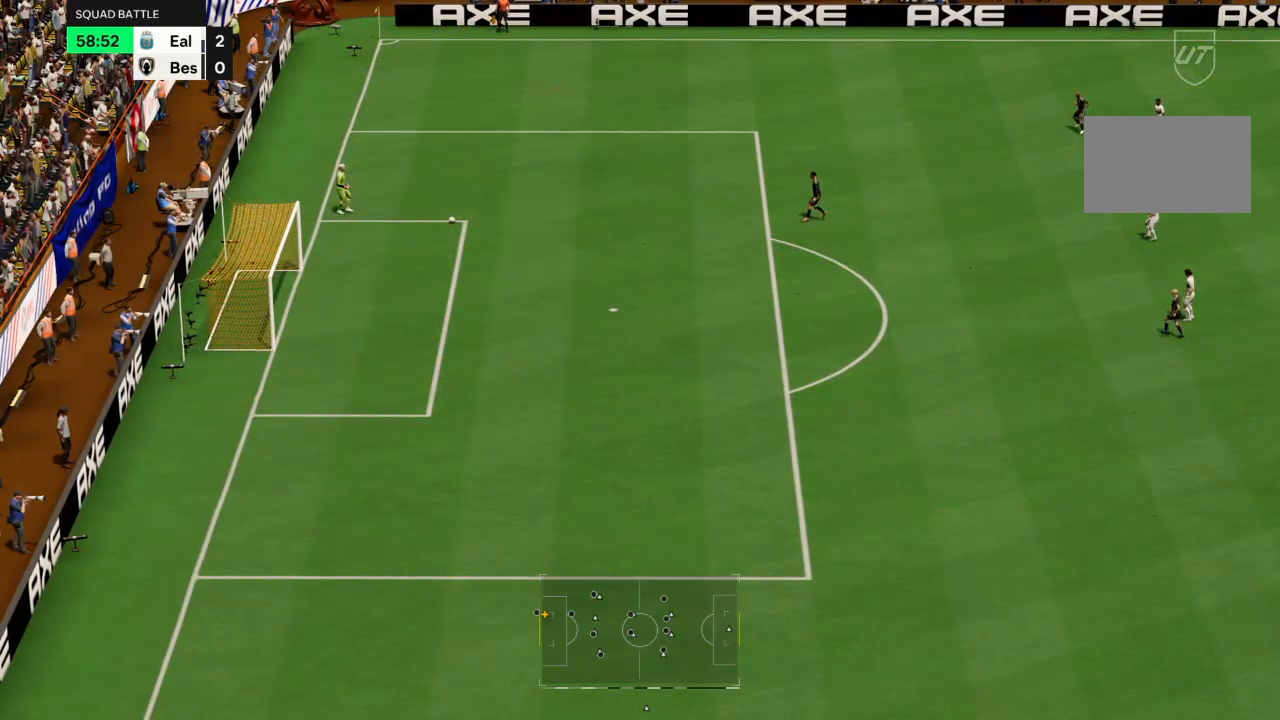
{"buttons": [], "left_stick": "left", "right_stick": "center", "events": [[33, "left_stick", "left"]]}
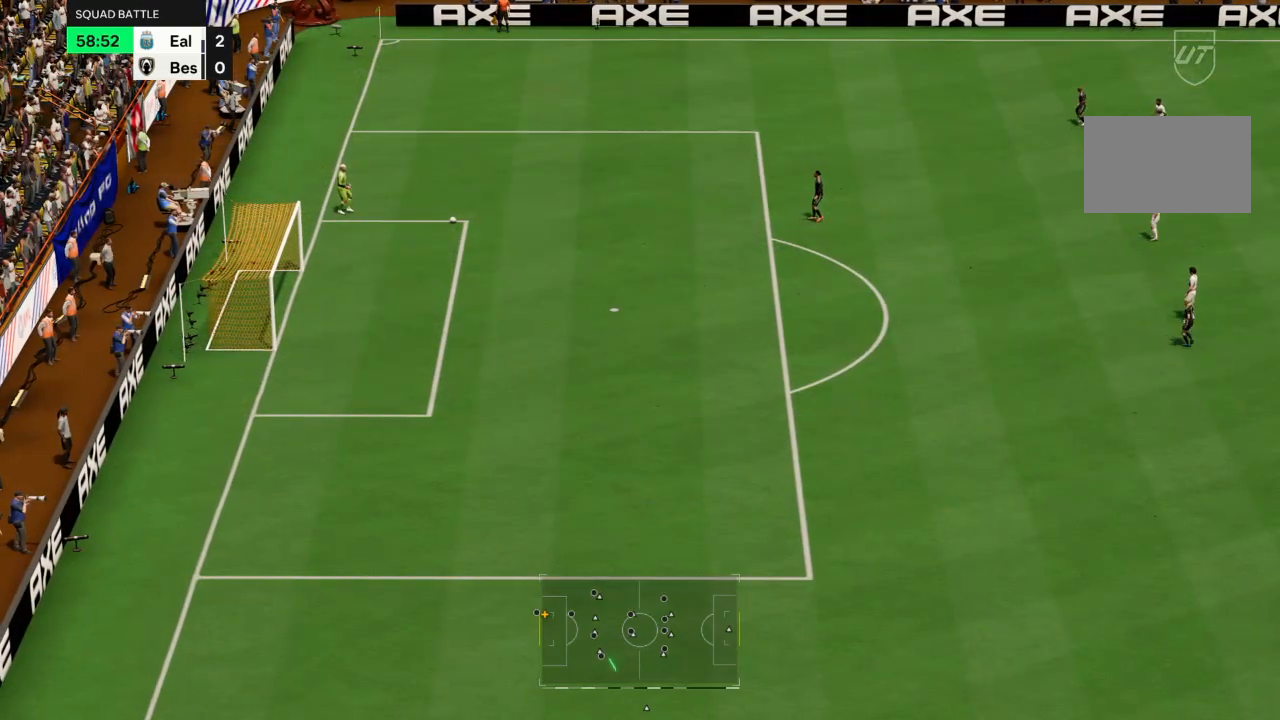
{"buttons": [], "left_stick": "left", "right_stick": "center", "events": []}
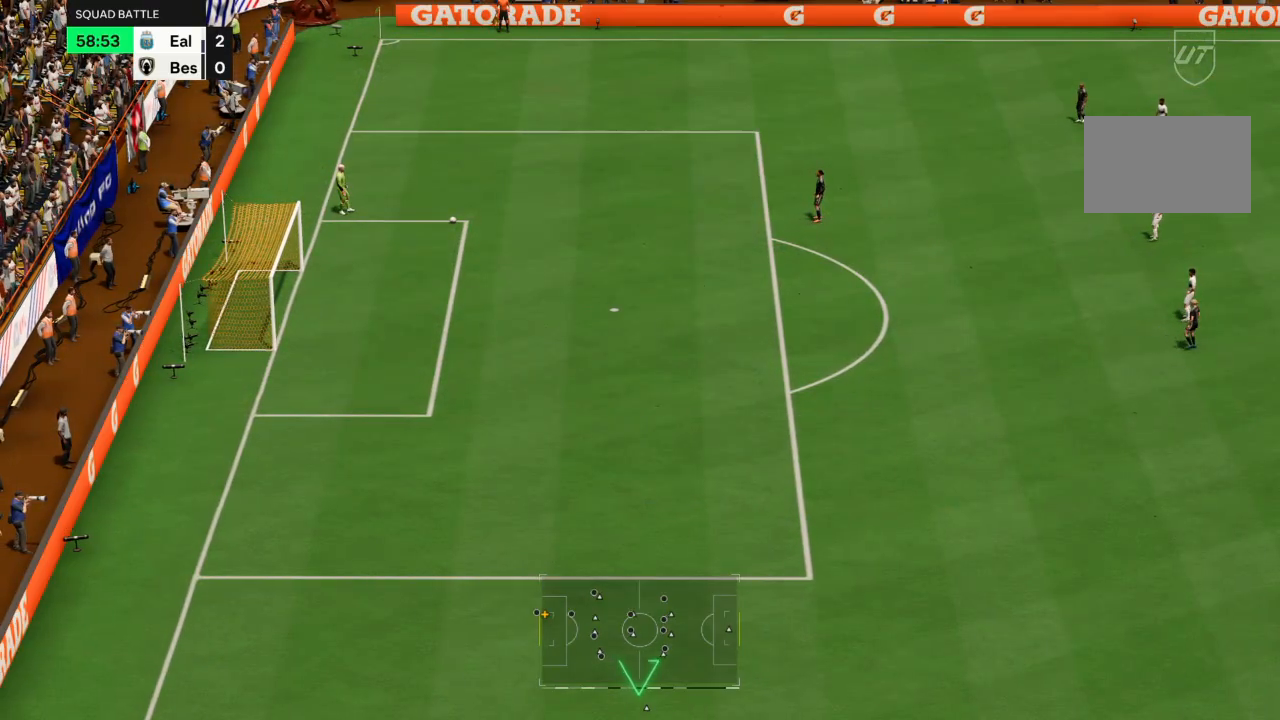
{"buttons": [], "left_stick": "left", "right_stick": "center", "events": []}
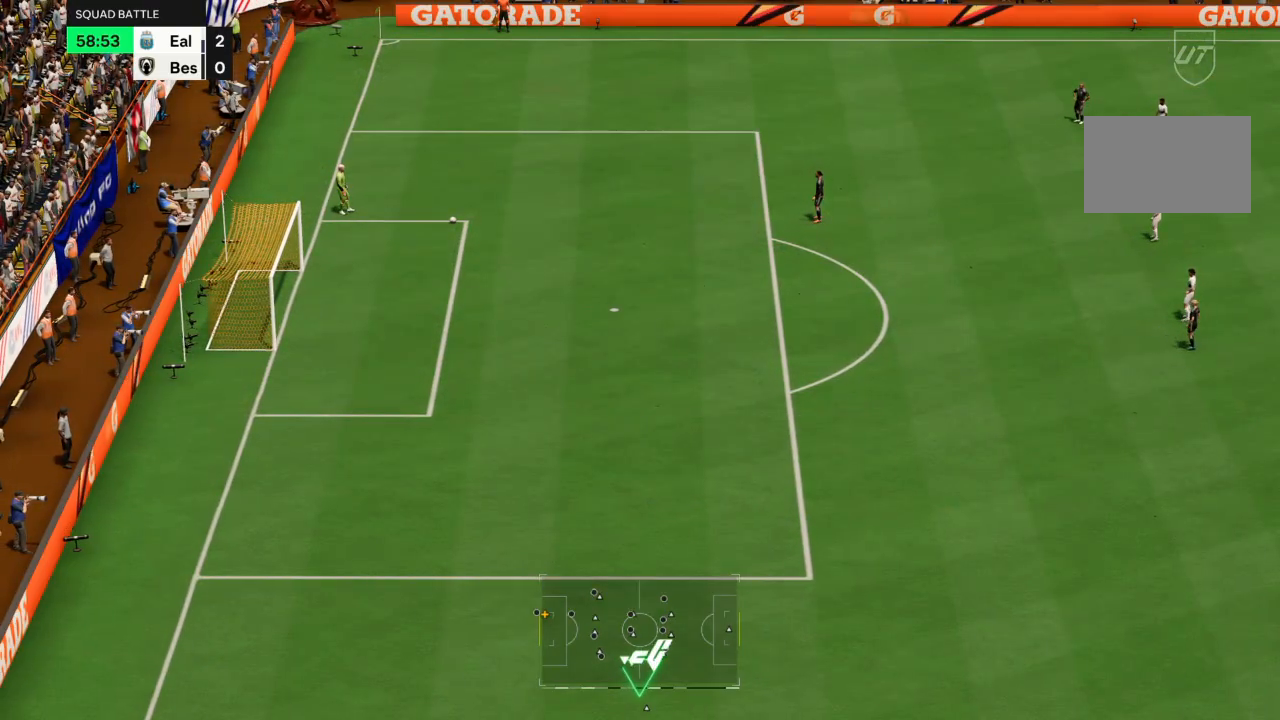
{"buttons": ["R2"], "left_stick": "left", "right_stick": "center", "events": [[100, "R2", "down"]]}